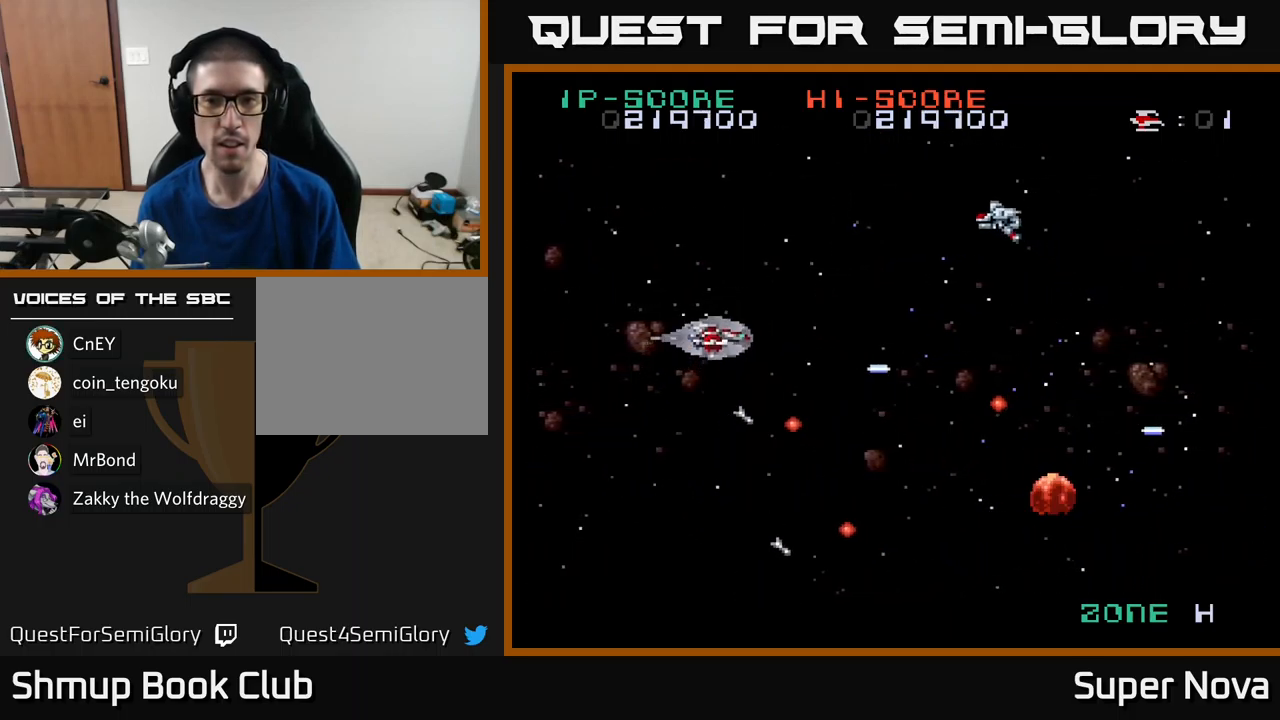
Gameplay with a controller (Xbox layout); each line is a JSON object with the inputs held at the frame after it. "events" lists button and stick changes between this image and that frame as [ms after this image, input, new state], when the widget could be followed in between.
{"buttons": ["A", "DPAD_LEFT"], "left_stick": "center", "right_stick": "center", "events": [[17, "DPAD_LEFT", "down"], [384, "DPAD_UP", "up"], [417, "A", "down"], [417, "DPAD_DOWN", "down"], [467, "X", "up"], [484, "DPAD_DOWN", "up"]]}
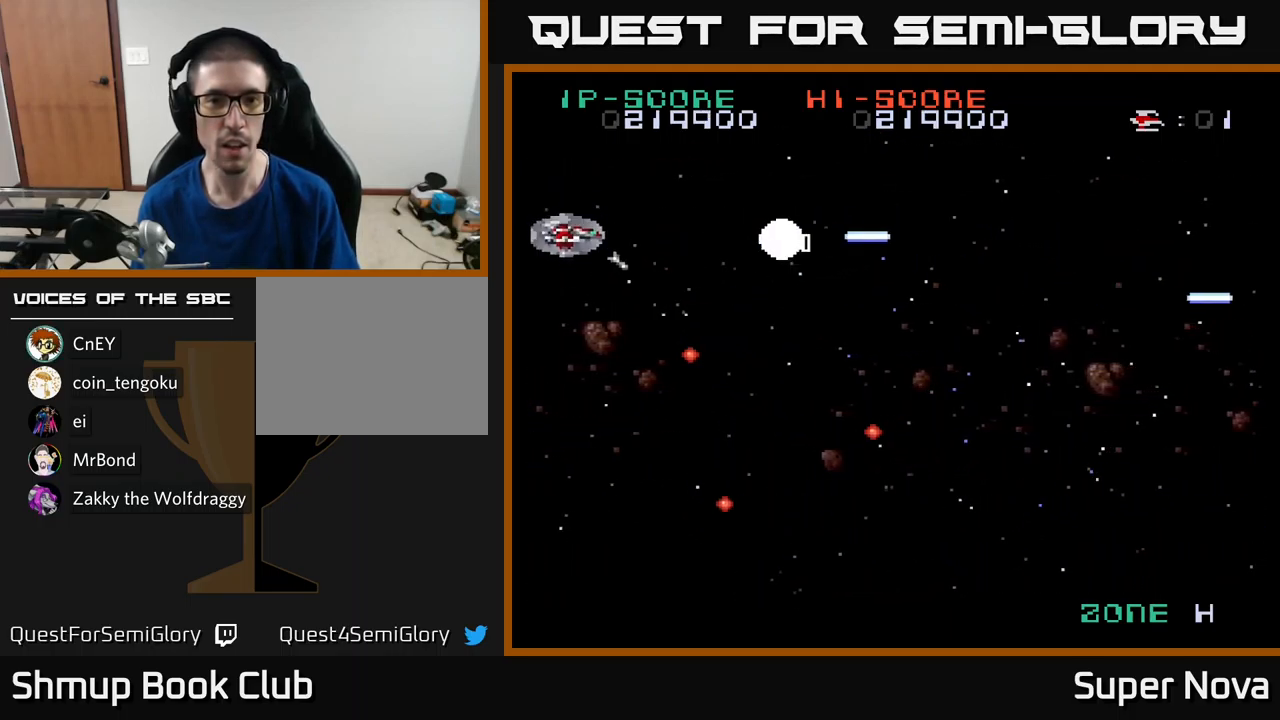
{"buttons": ["X", "DPAD_DOWN"], "left_stick": "center", "right_stick": "center"}
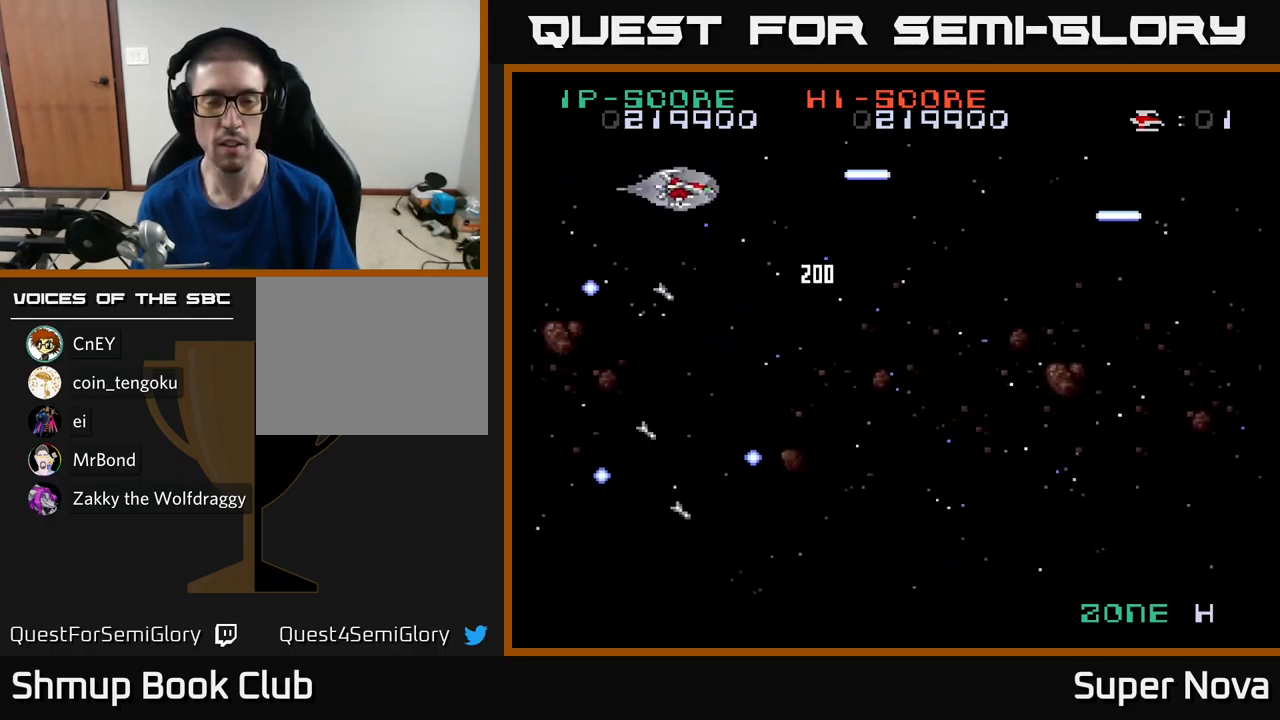
{"buttons": ["A", "DPAD_RIGHT"], "left_stick": "center", "right_stick": "center", "events": [[100, "DPAD_RIGHT", "down"], [300, "DPAD_DOWN", "up"], [334, "A", "down"], [367, "X", "up"]]}
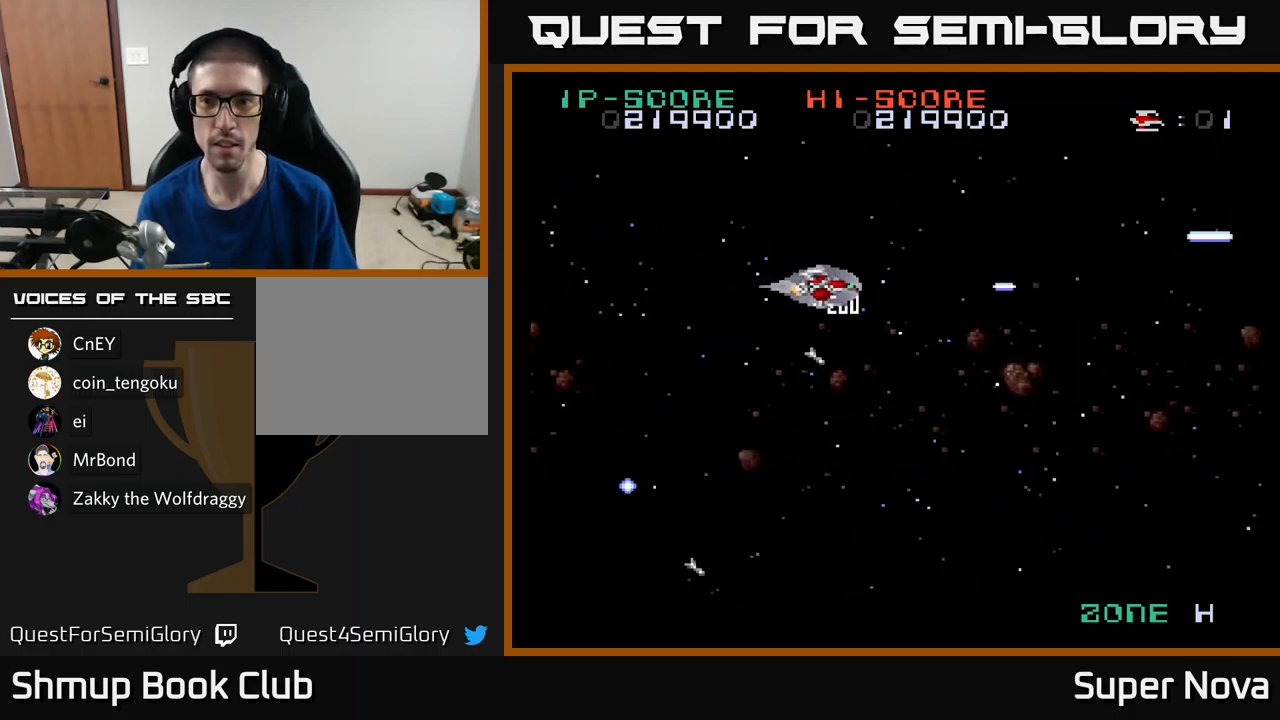
{"buttons": ["X"], "left_stick": "center", "right_stick": "center", "events": [[50, "DPAD_DOWN", "down"], [167, "X", "down"], [184, "A", "up"], [300, "DPAD_DOWN", "up"], [484, "DPAD_RIGHT", "up"]]}
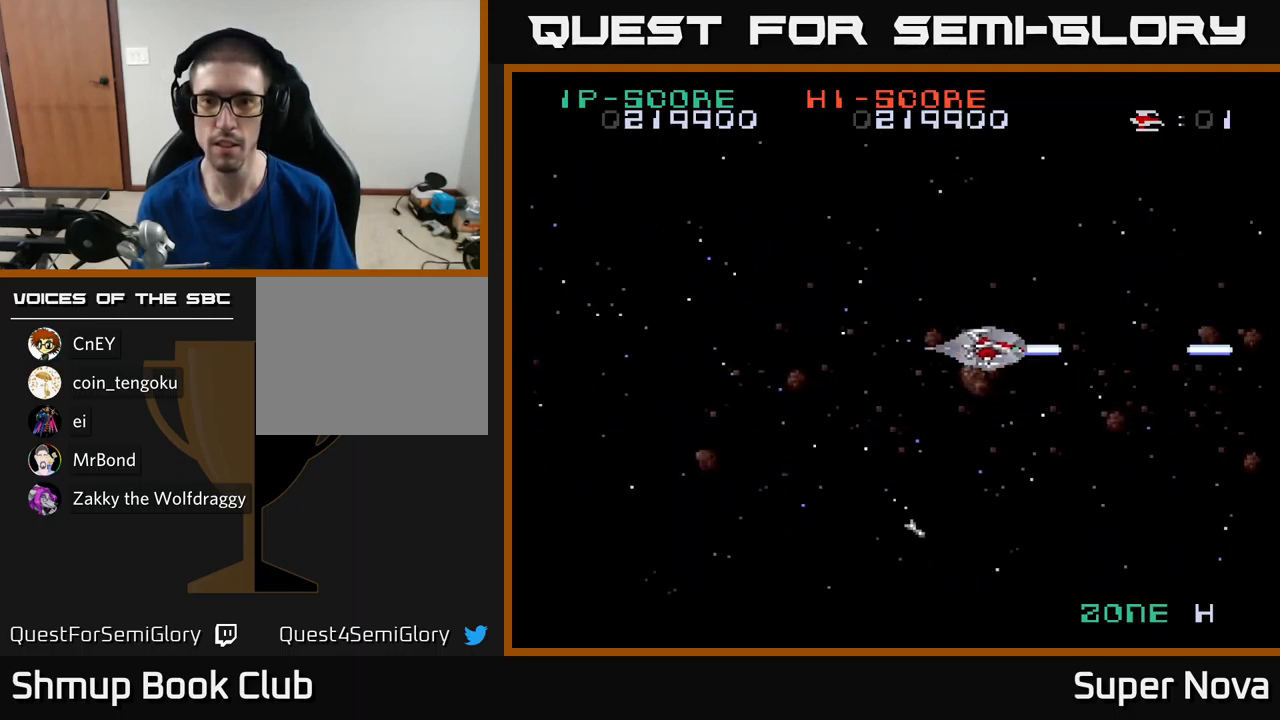
{"buttons": ["A"], "left_stick": "center", "right_stick": "center", "events": [[434, "X", "up"], [450, "A", "down"]]}
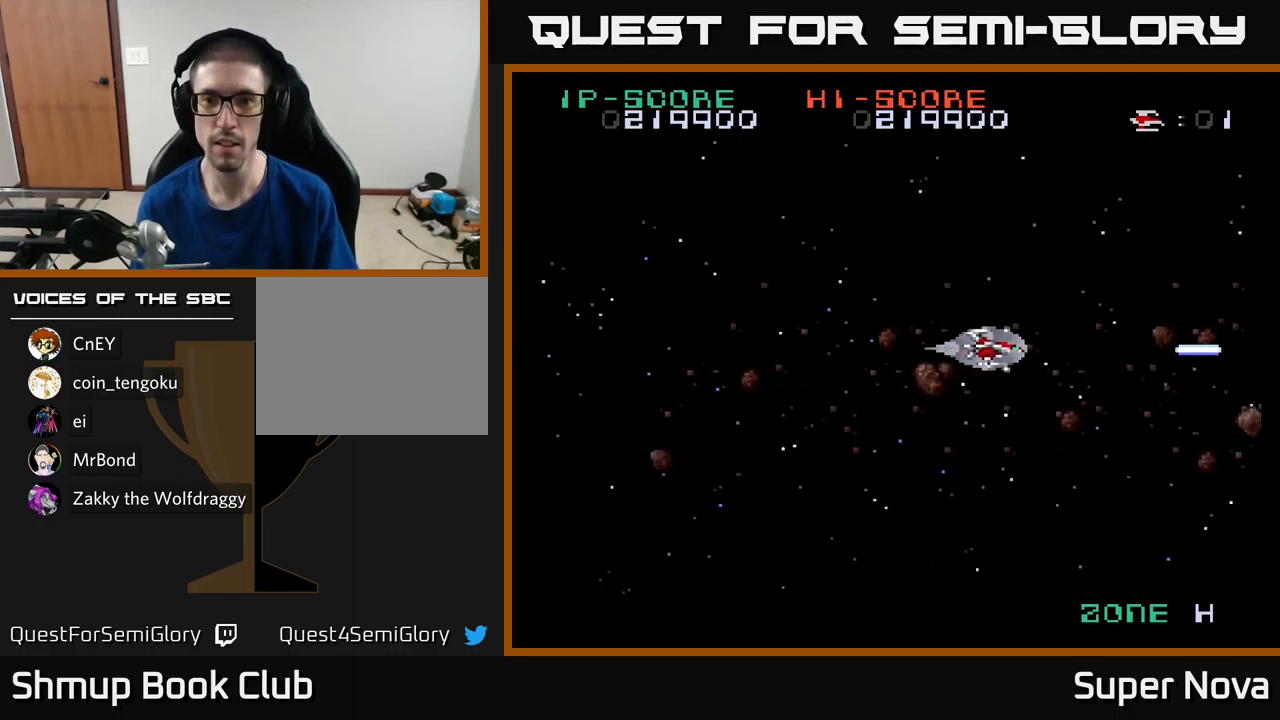
{"buttons": ["A"], "left_stick": "center", "right_stick": "center", "events": []}
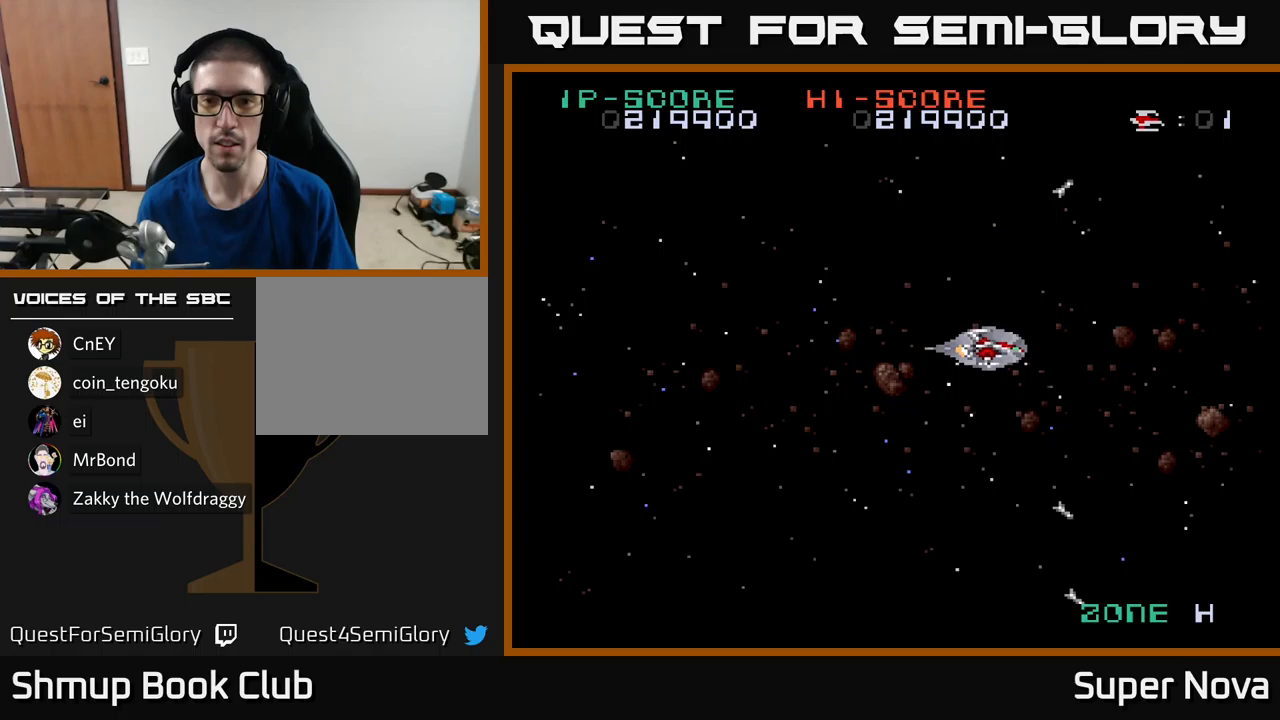
{"buttons": ["A"], "left_stick": "center", "right_stick": "center", "events": []}
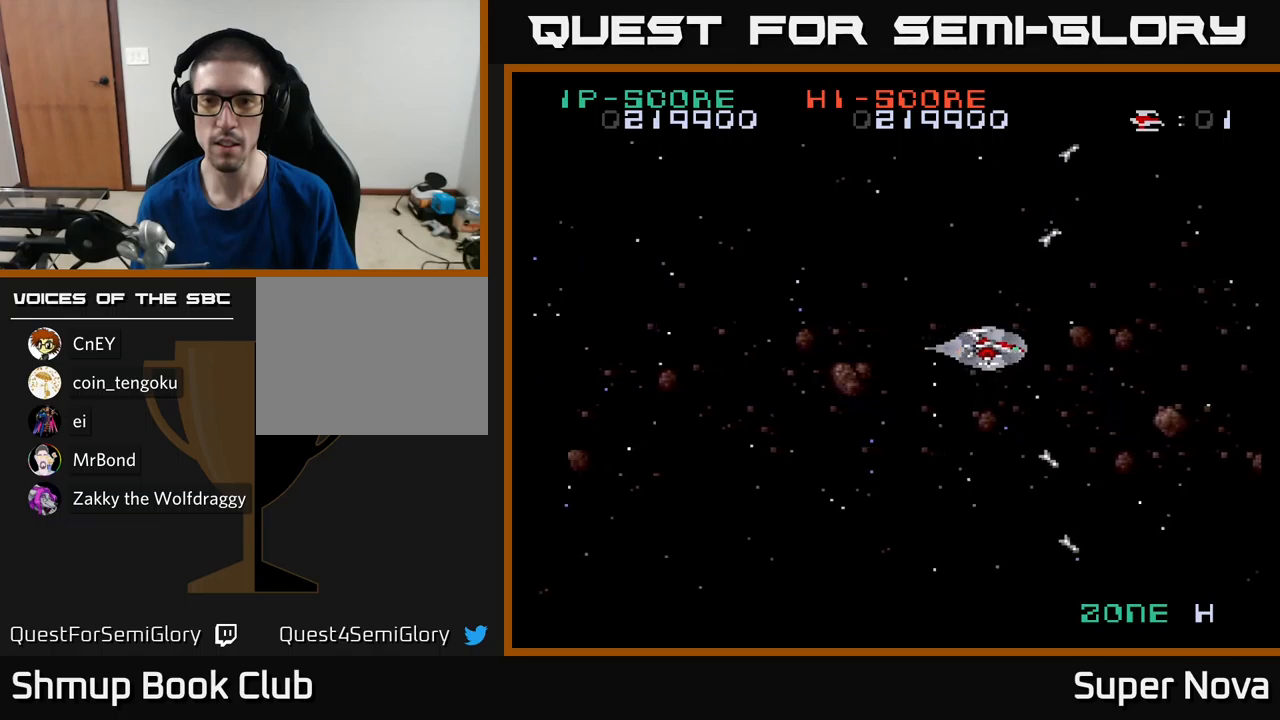
{"buttons": ["A", "DPAD_RIGHT"], "left_stick": "center", "right_stick": "center", "events": [[17, "A", "up"], [250, "A", "down"], [267, "DPAD_RIGHT", "down"]]}
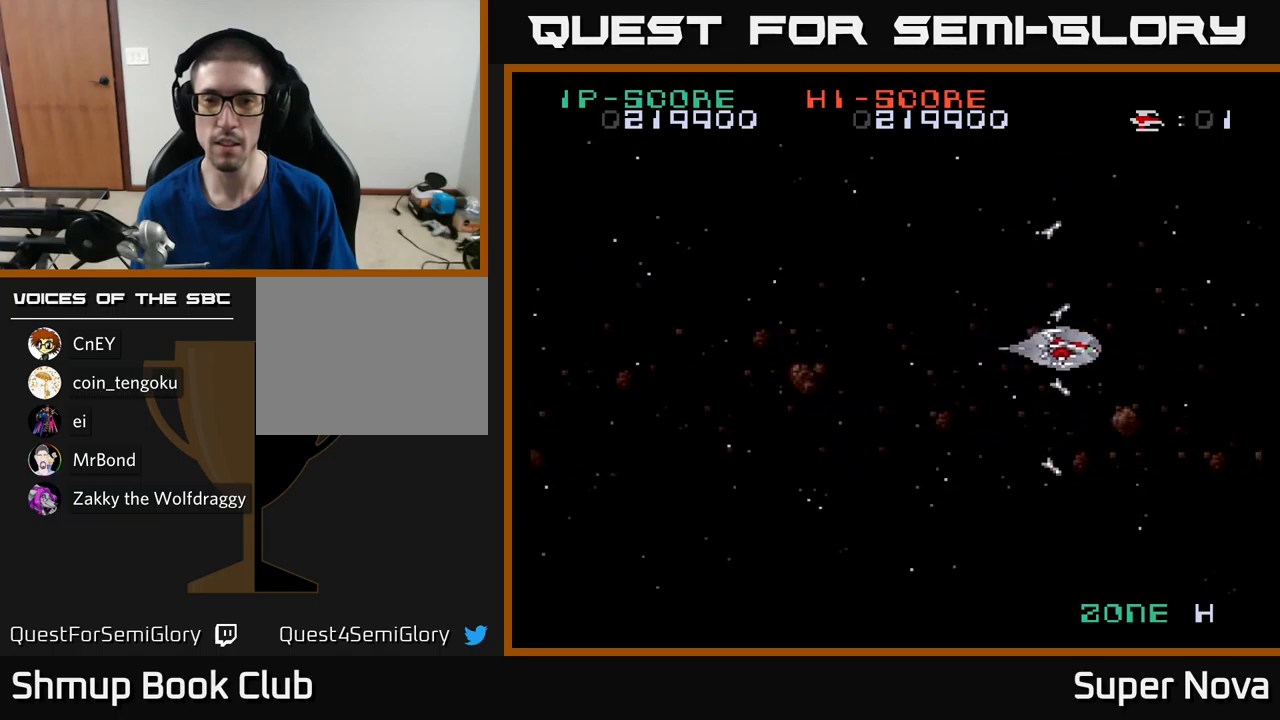
{"buttons": ["A"], "left_stick": "center", "right_stick": "center", "events": [[33, "DPAD_RIGHT", "up"]]}
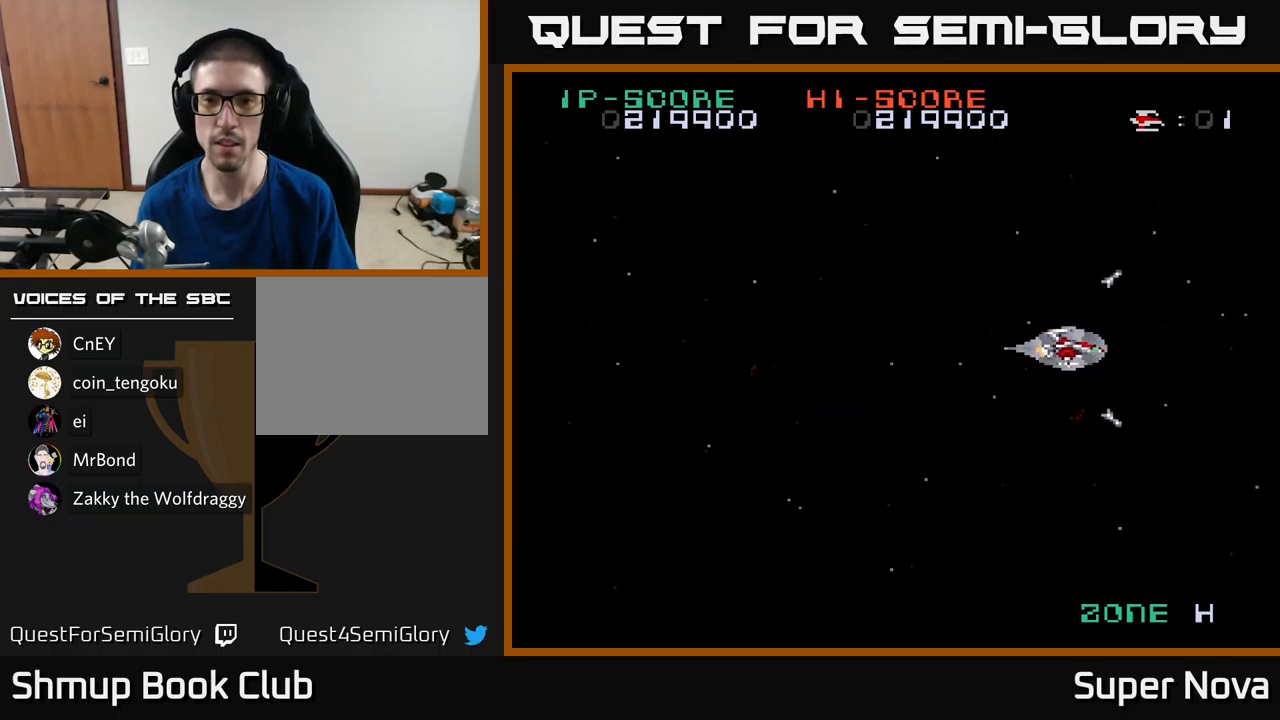
{"buttons": ["A", "DPAD_LEFT"], "left_stick": "center", "right_stick": "center", "events": [[17, "DPAD_RIGHT", "down"], [67, "DPAD_RIGHT", "up"], [117, "DPAD_LEFT", "down"]]}
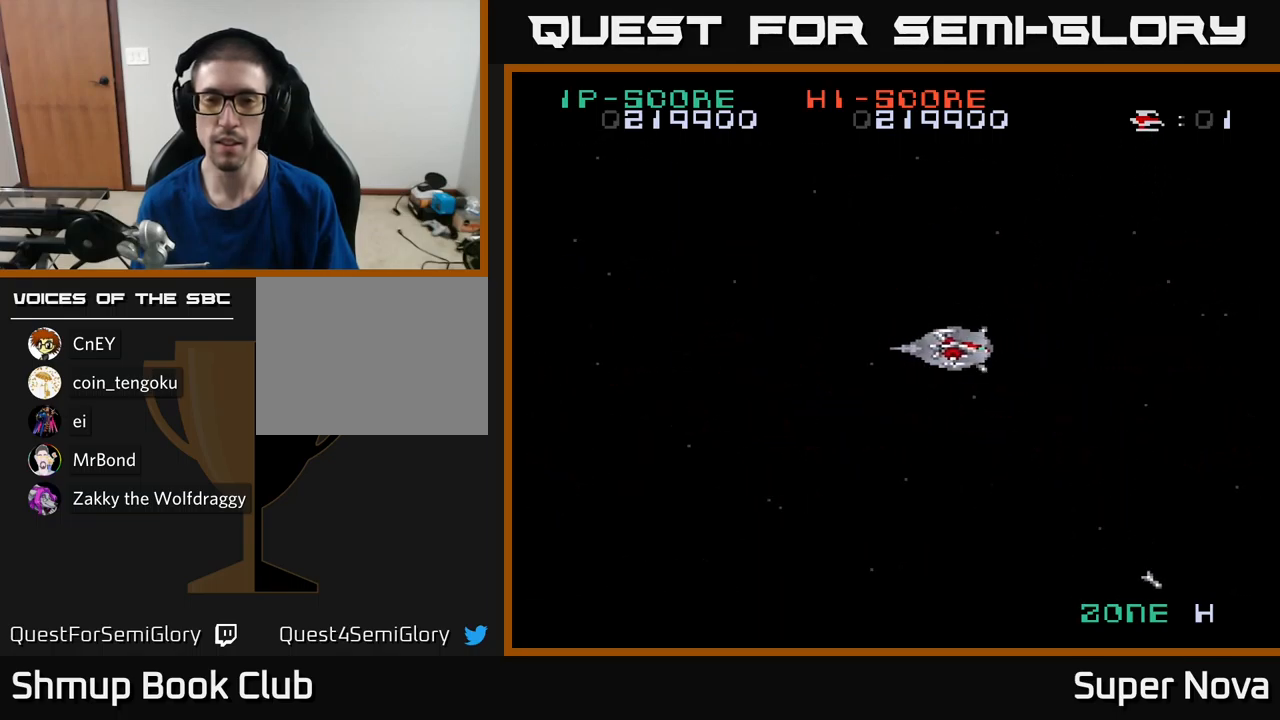
{"buttons": ["A", "DPAD_LEFT"], "left_stick": "center", "right_stick": "center", "events": [[17, "DPAD_LEFT", "up"], [450, "DPAD_LEFT", "down"]]}
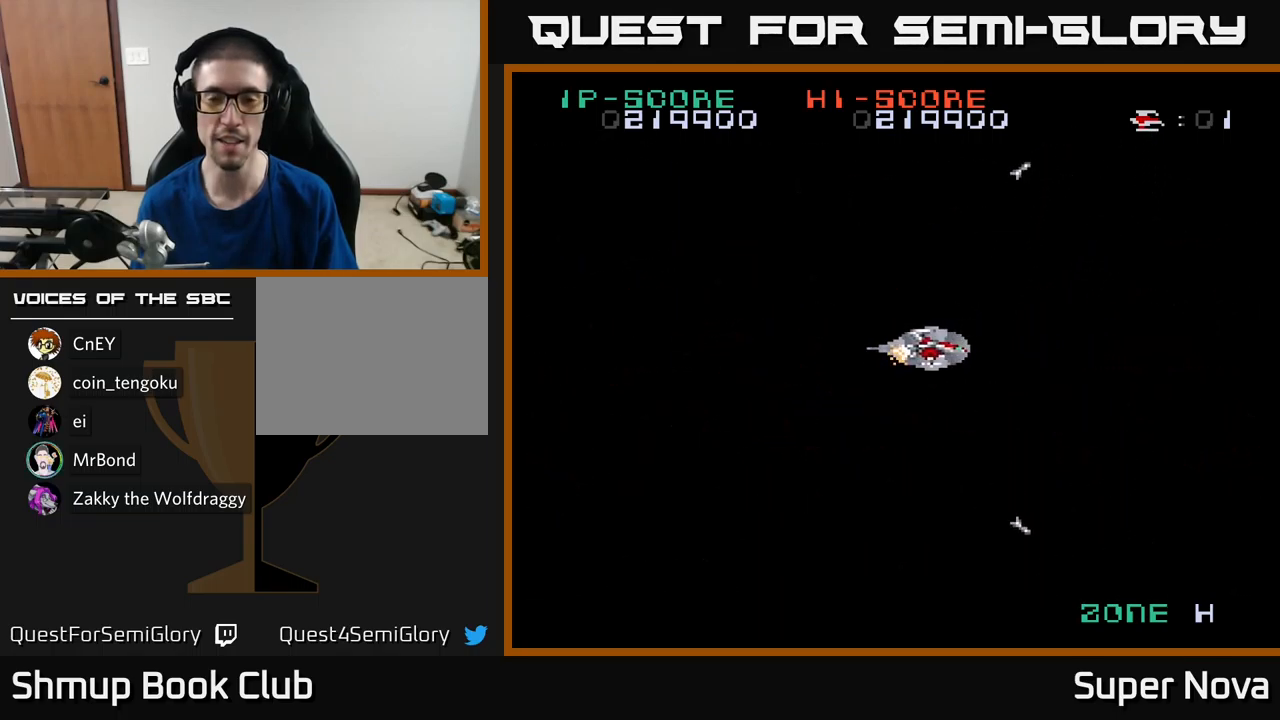
{"buttons": ["A"], "left_stick": "center", "right_stick": "center", "events": [[167, "DPAD_LEFT", "up"]]}
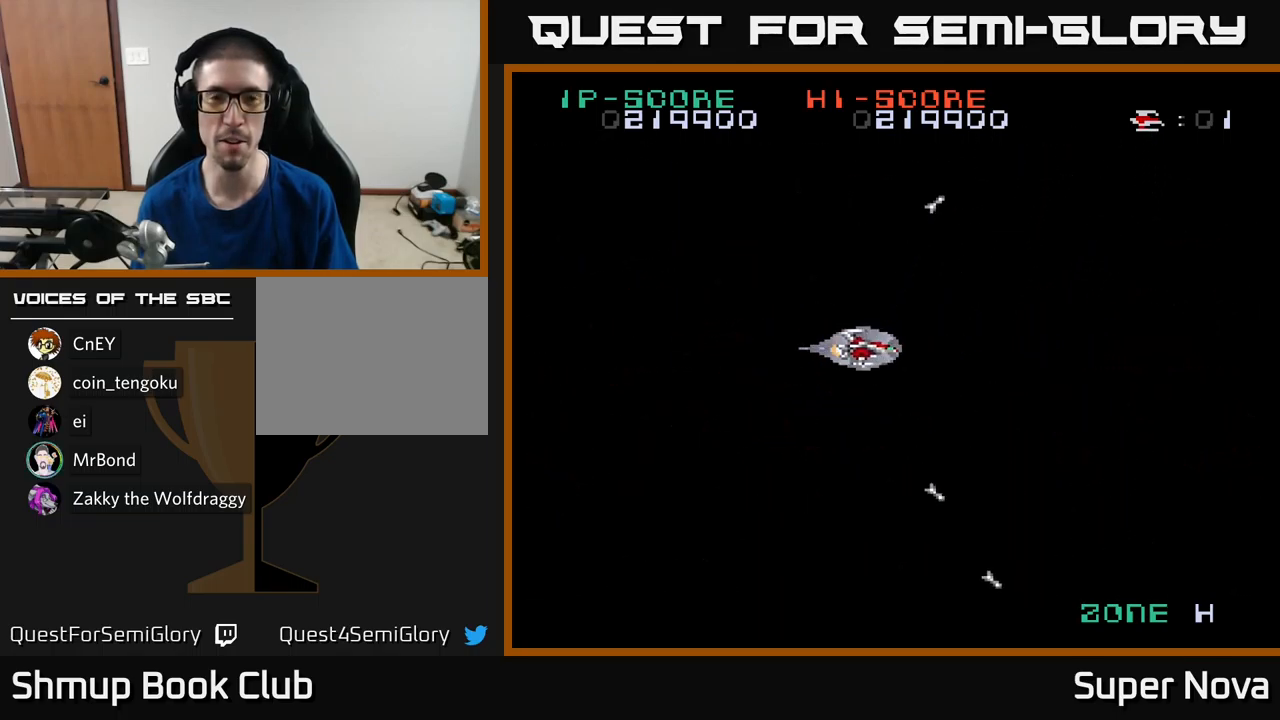
{"buttons": ["X", "DPAD_LEFT"], "left_stick": "center", "right_stick": "center", "events": [[150, "DPAD_DOWN", "down"], [183, "DPAD_RIGHT", "down"], [250, "DPAD_DOWN", "up"], [350, "DPAD_RIGHT", "up"], [350, "X", "down"], [383, "A", "up"], [433, "DPAD_LEFT", "down"]]}
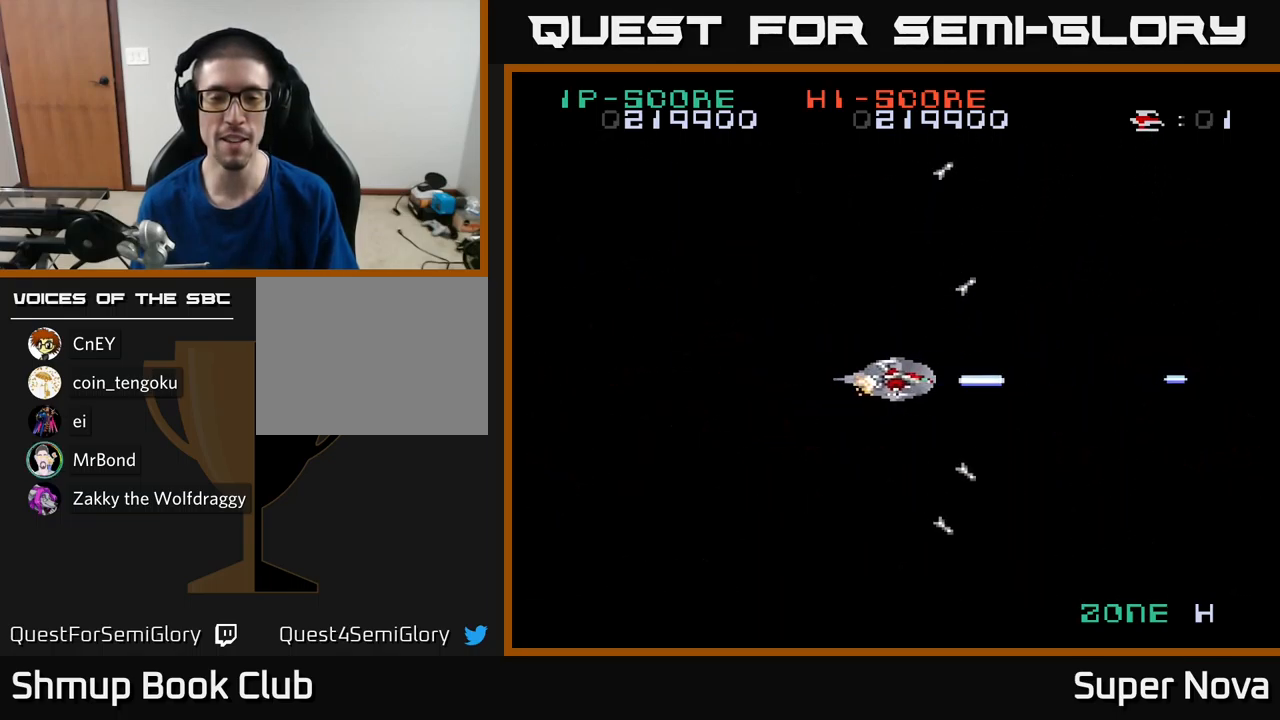
{"buttons": ["A"], "left_stick": "center", "right_stick": "center", "events": [[117, "DPAD_LEFT", "up"], [350, "A", "down"], [367, "X", "up"]]}
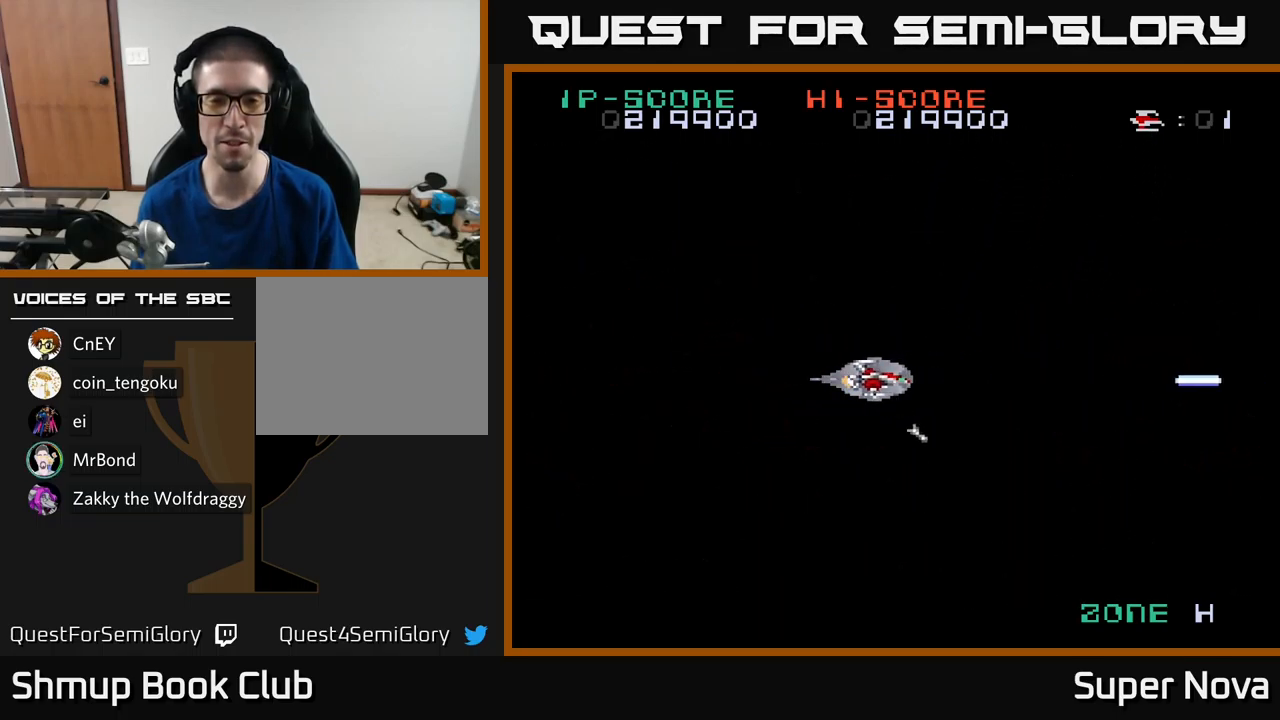
{"buttons": ["A", "DPAD_RIGHT"], "left_stick": "center", "right_stick": "center", "events": [[383, "DPAD_RIGHT", "down"]]}
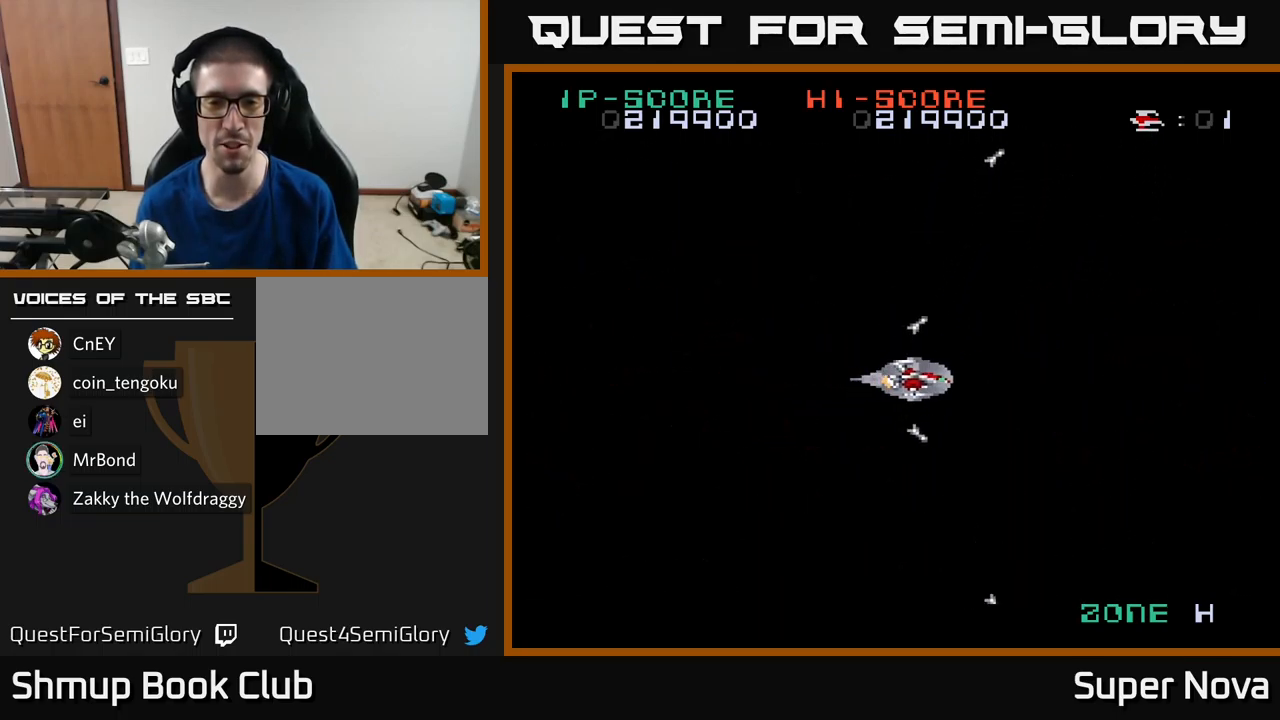
{"buttons": ["A", "DPAD_LEFT"], "left_stick": "center", "right_stick": "center", "events": [[383, "DPAD_RIGHT", "up"], [417, "DPAD_LEFT", "down"]]}
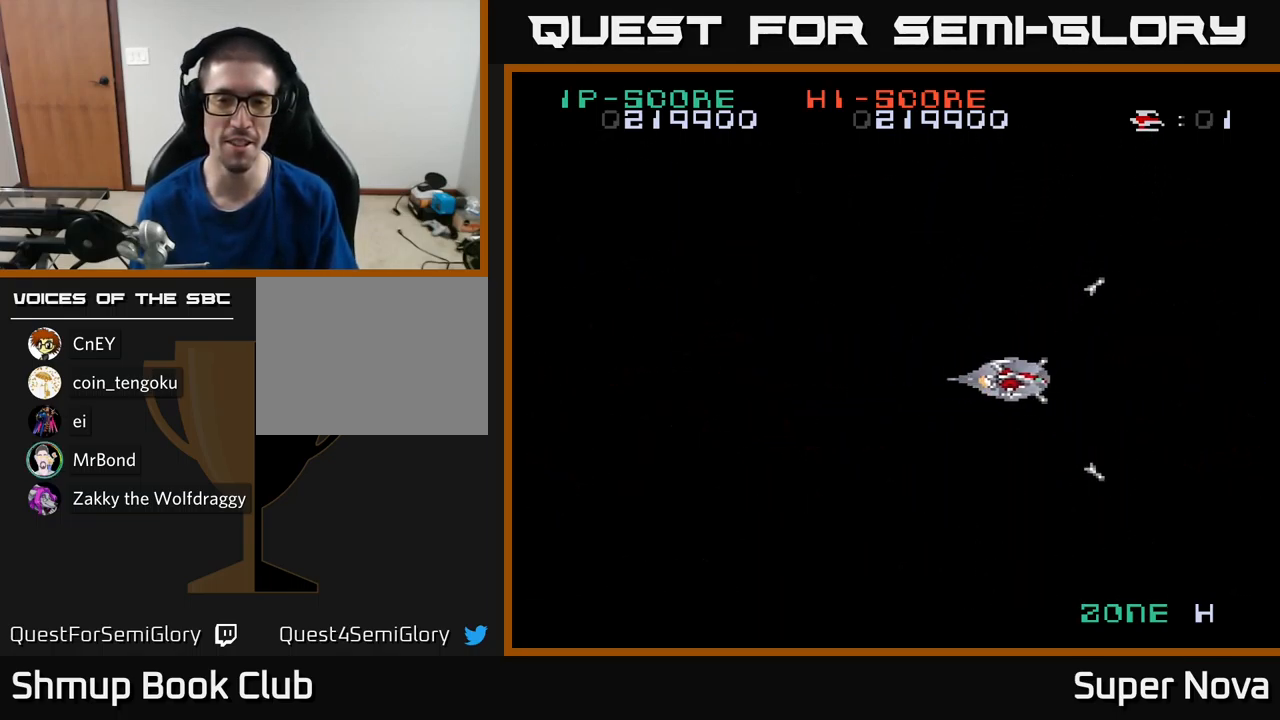
{"buttons": ["A", "DPAD_LEFT"], "left_stick": "center", "right_stick": "center", "events": []}
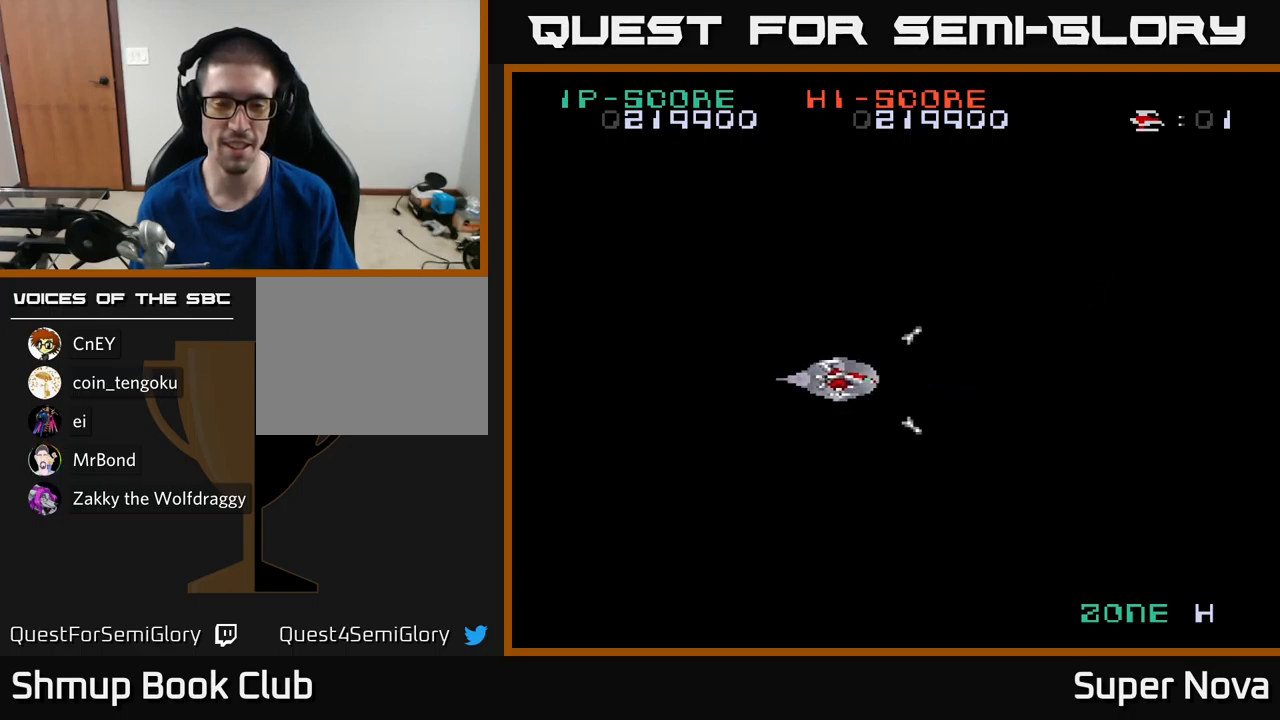
{"buttons": ["A", "DPAD_RIGHT"], "left_stick": "center", "right_stick": "center", "events": [[267, "DPAD_LEFT", "up"], [334, "DPAD_RIGHT", "down"]]}
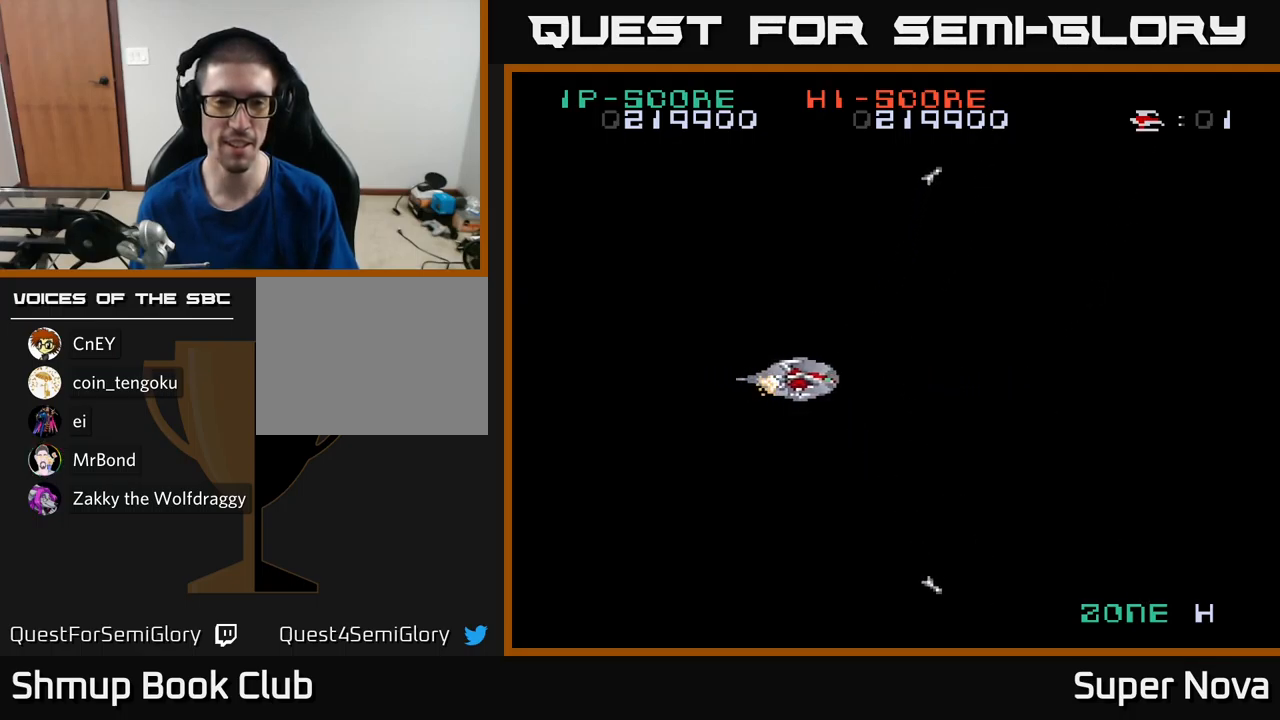
{"buttons": ["X"], "left_stick": "center", "right_stick": "center", "events": [[50, "X", "down"], [100, "A", "up"], [167, "DPAD_RIGHT", "up"]]}
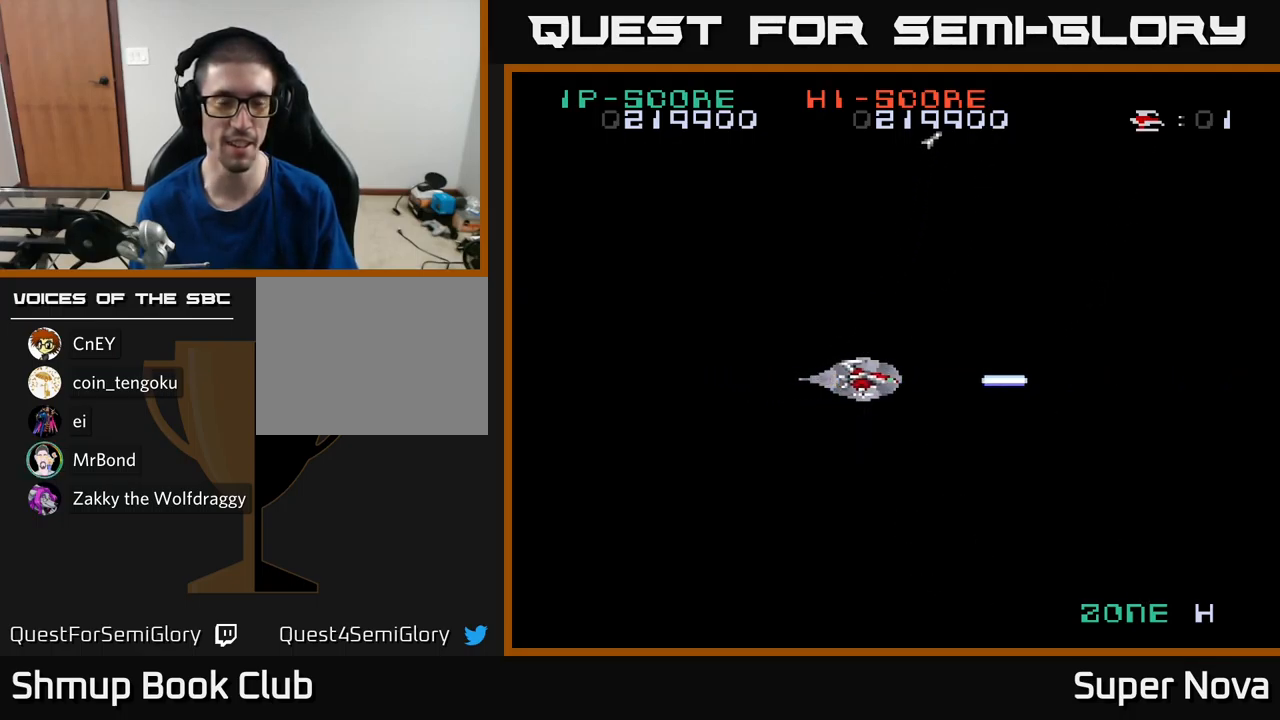
{"buttons": ["X"], "left_stick": "center", "right_stick": "center", "events": [[134, "DPAD_LEFT", "down"], [367, "DPAD_LEFT", "up"]]}
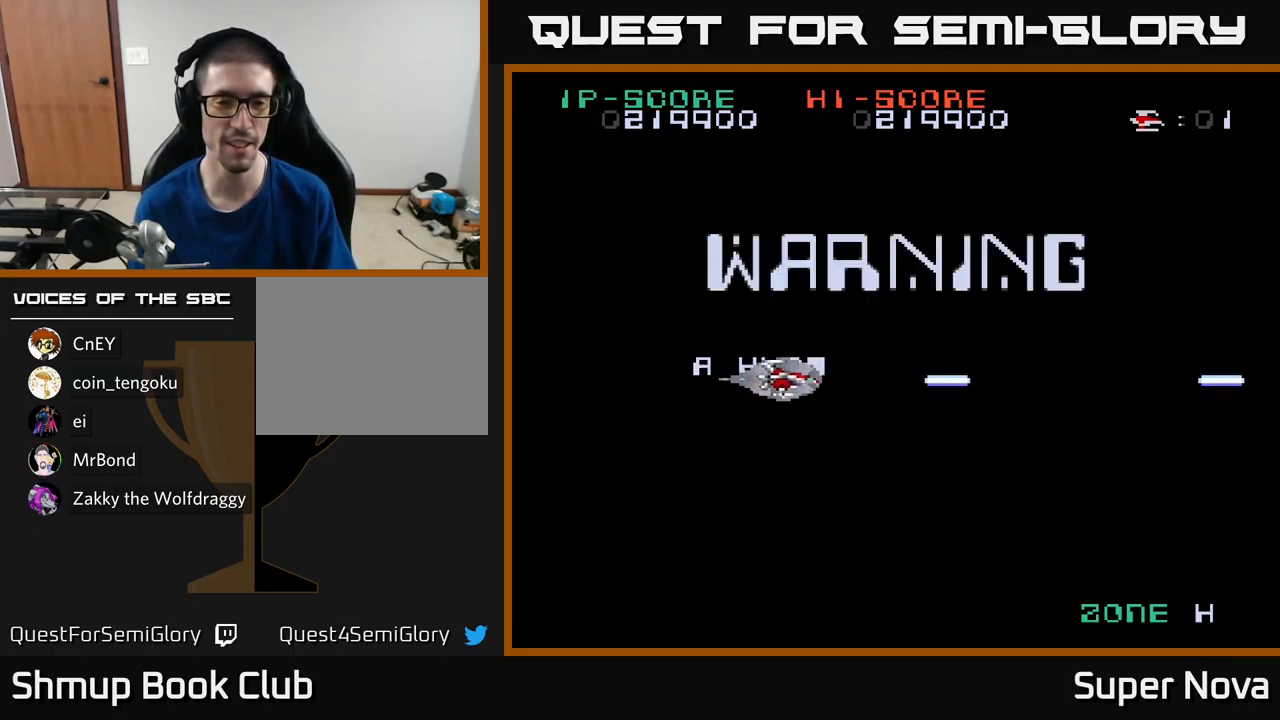
{"buttons": ["DPAD_UP", "DPAD_LEFT"], "left_stick": "center", "right_stick": "center", "events": [[217, "DPAD_DOWN", "down"], [384, "DPAD_DOWN", "up"], [384, "X", "up"], [484, "DPAD_LEFT", "down"], [484, "DPAD_UP", "down"]]}
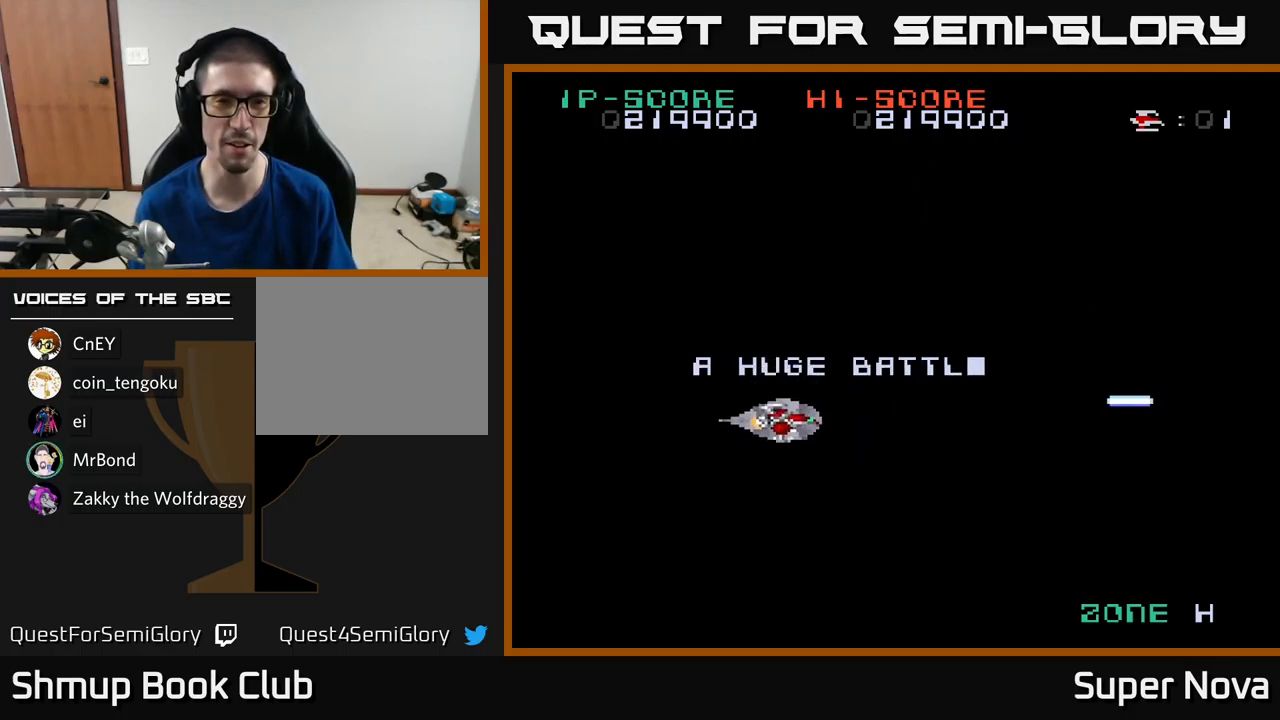
{"buttons": [], "left_stick": "center", "right_stick": "center", "events": [[184, "DPAD_UP", "up"], [217, "DPAD_LEFT", "up"]]}
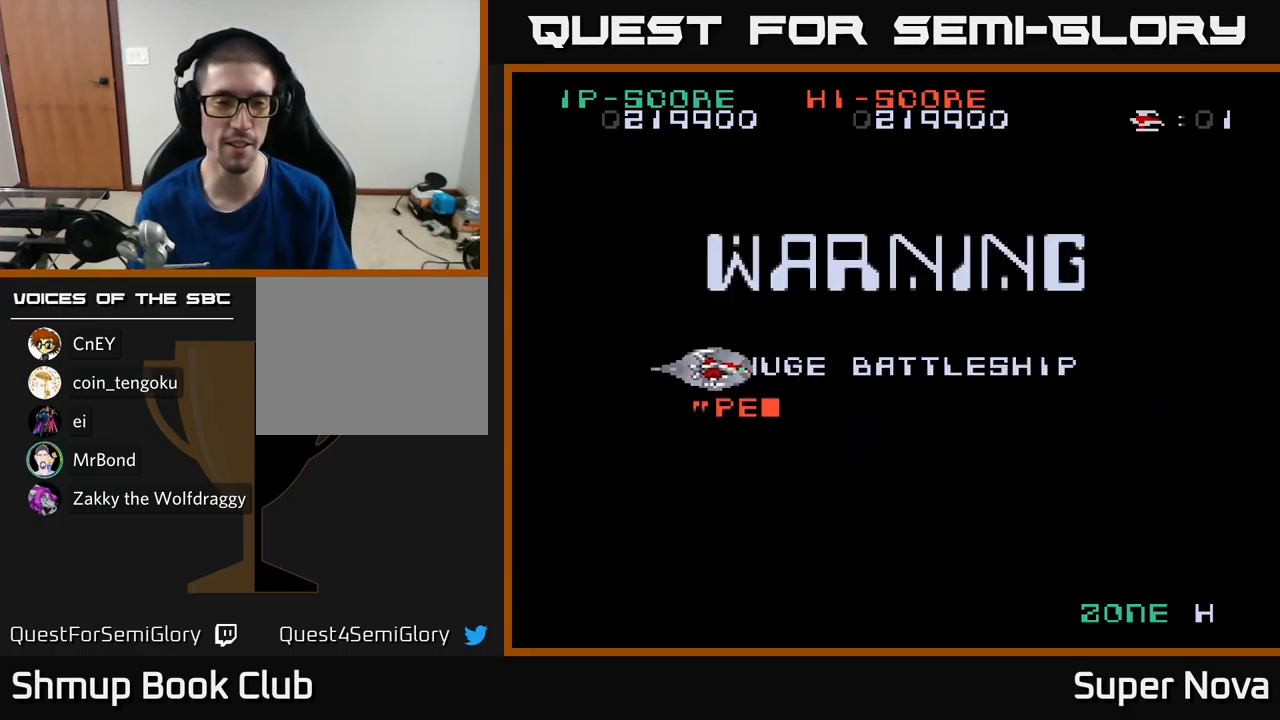
{"buttons": ["DPAD_LEFT"], "left_stick": "center", "right_stick": "center", "events": [[17, "DPAD_DOWN", "down"], [100, "DPAD_DOWN", "up"], [434, "DPAD_LEFT", "down"]]}
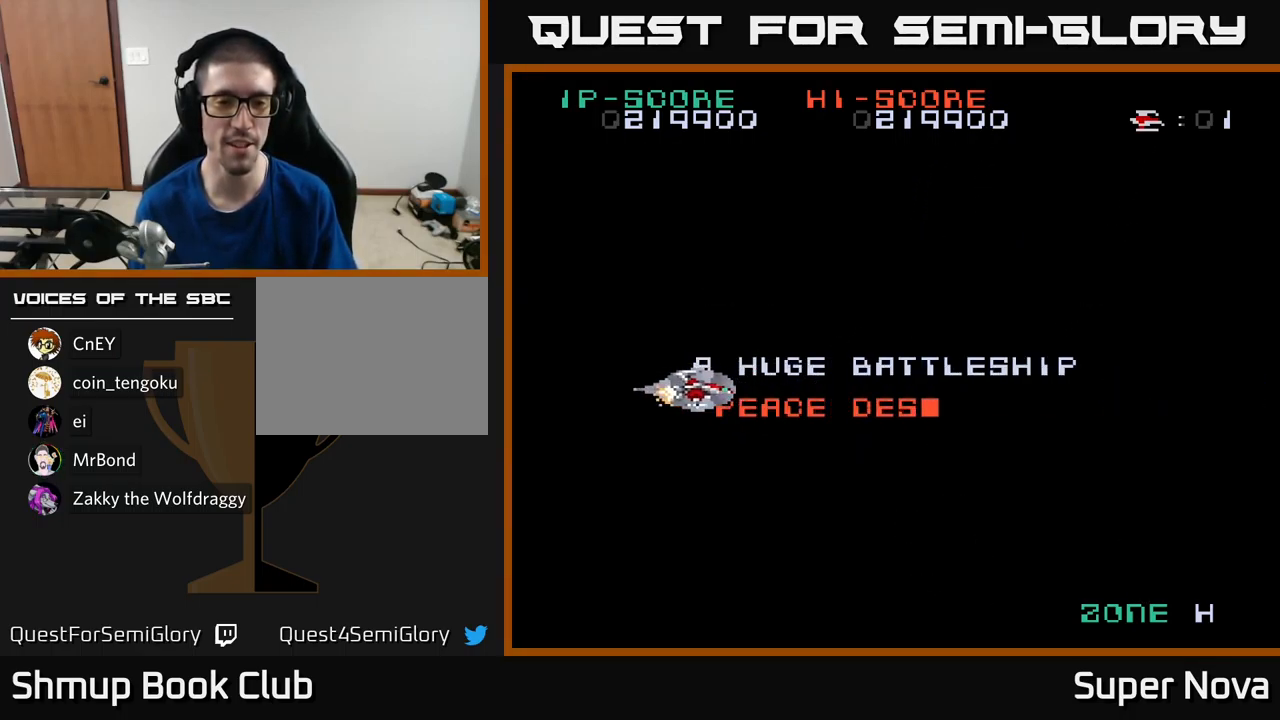
{"buttons": [], "left_stick": "center", "right_stick": "center", "events": [[117, "DPAD_LEFT", "up"]]}
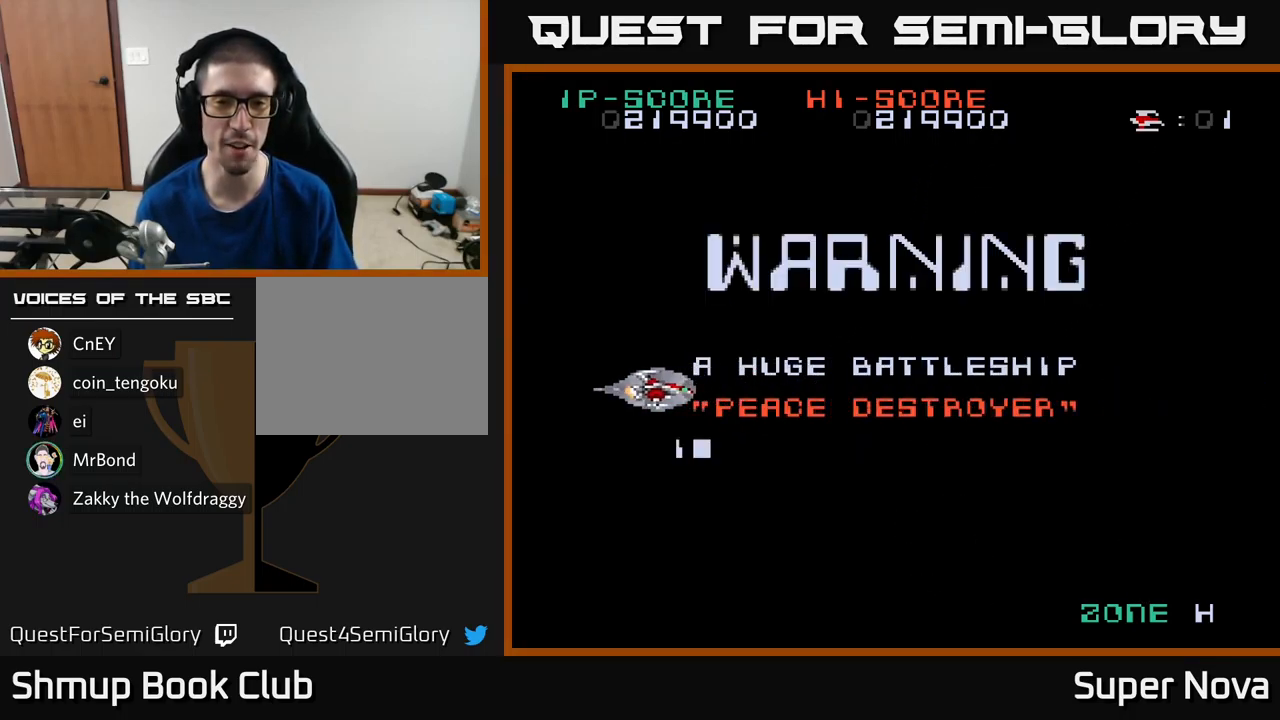
{"buttons": [], "left_stick": "center", "right_stick": "center", "events": [[50, "DPAD_LEFT", "down"], [167, "DPAD_LEFT", "up"], [384, "DPAD_DOWN", "down"], [434, "DPAD_DOWN", "up"]]}